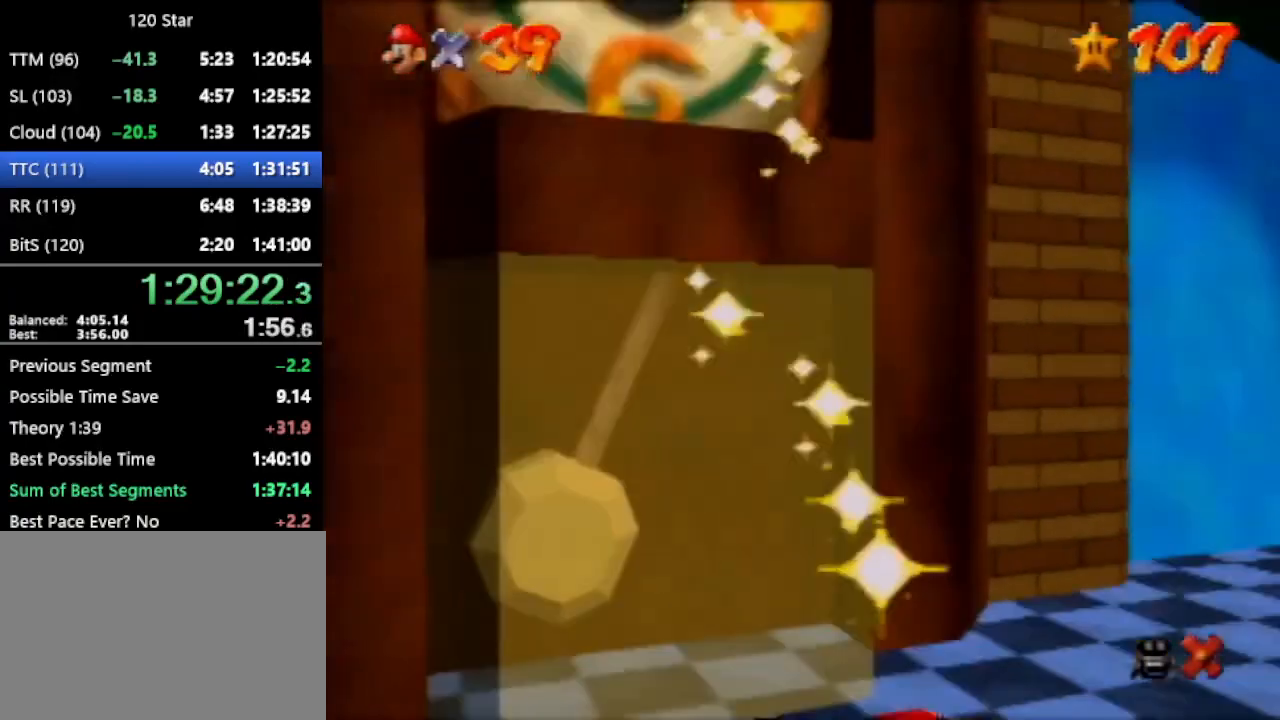
Gameplay with a controller (Nintendo layout); each line is a JSON object with the inputs held at the frame after it. "events" lists button and stick changes between this image and that frame as [ms after this image, input, new state], when the widget could be followed in between. Not read: L3 R3 Z.
{"buttons": ["A"], "left_stick": "center", "events": [[400, "A", "down"]]}
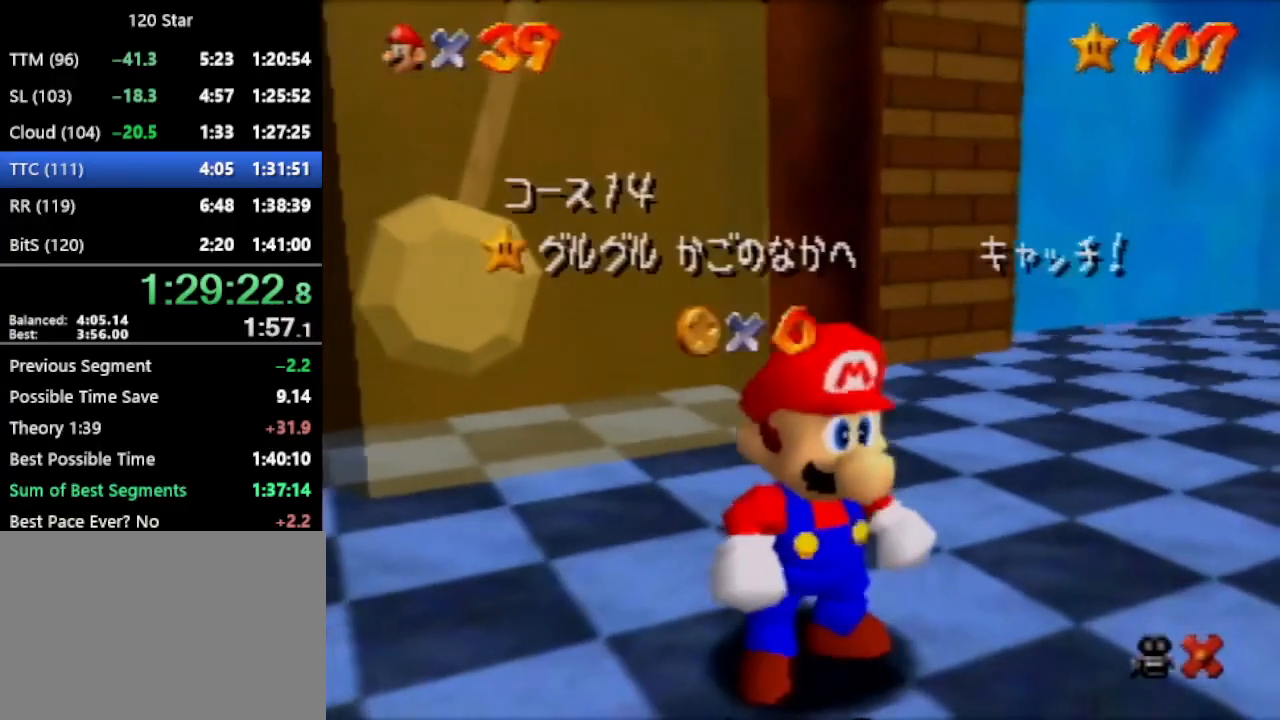
{"buttons": [], "left_stick": "center", "events": [[201, "A", "up"]]}
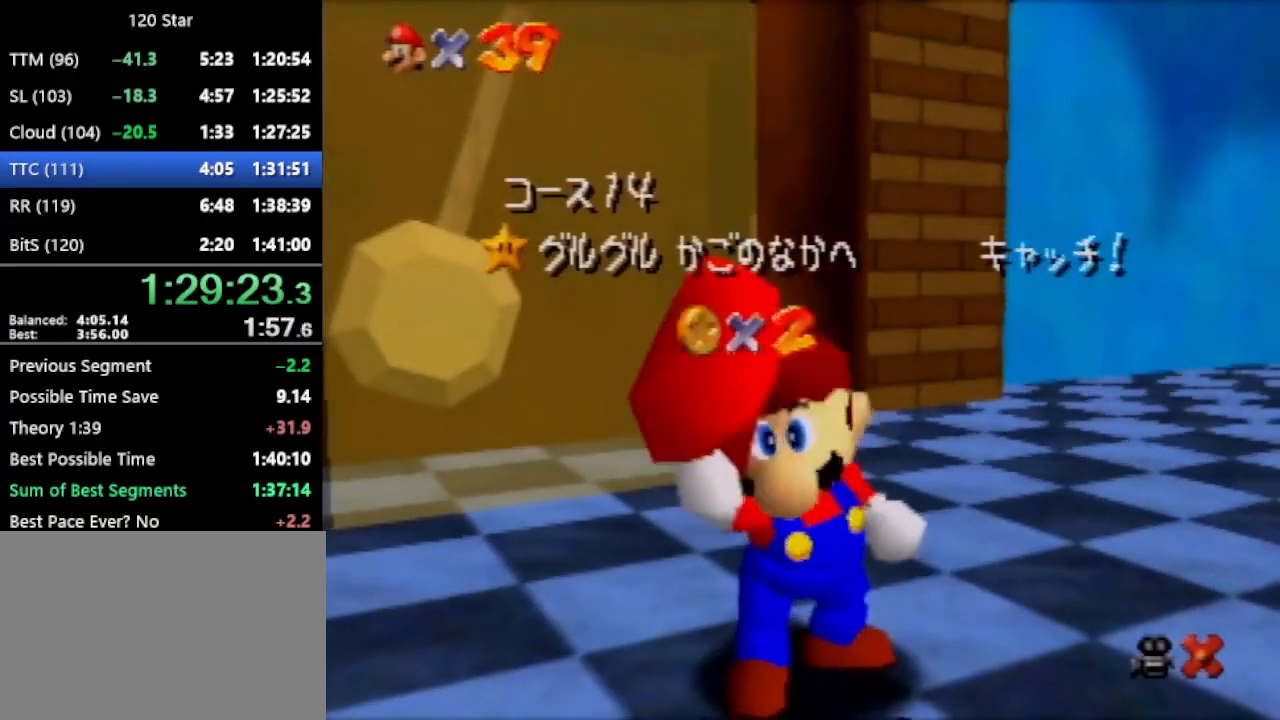
{"buttons": [], "left_stick": "center", "events": []}
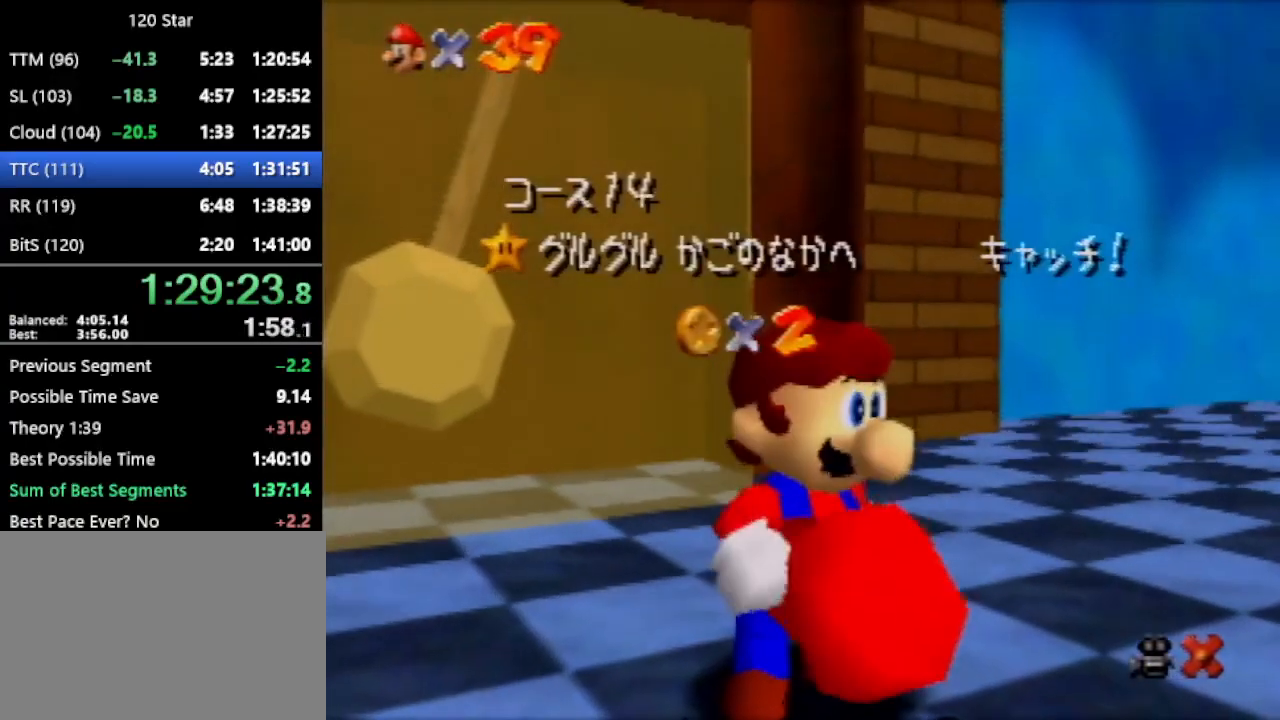
{"buttons": [], "left_stick": "center", "events": []}
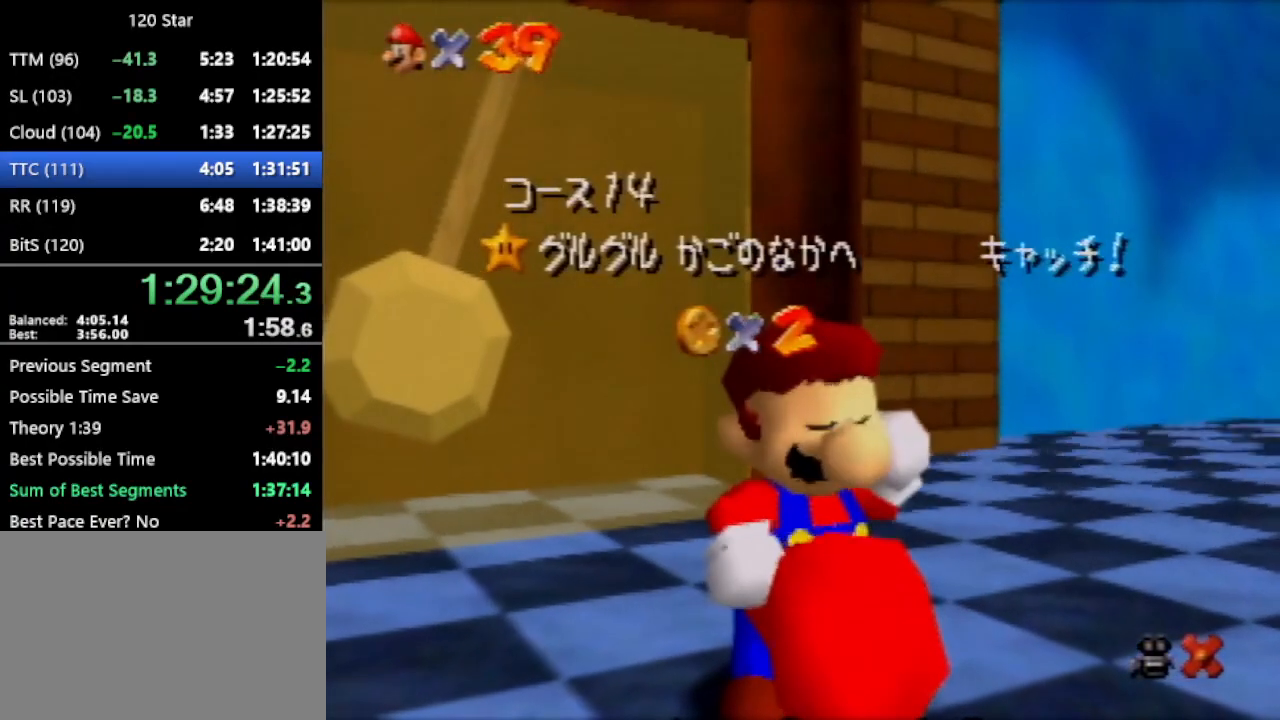
{"buttons": [], "left_stick": "center", "events": []}
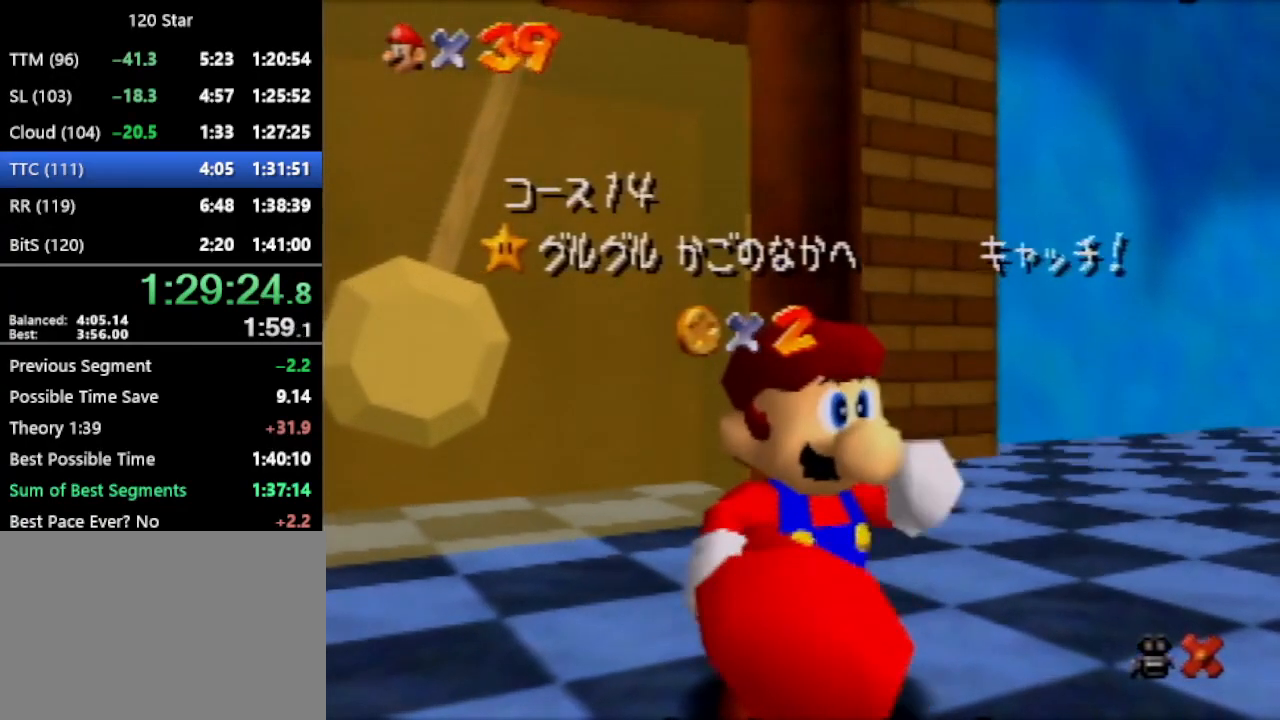
{"buttons": [], "left_stick": "center", "events": []}
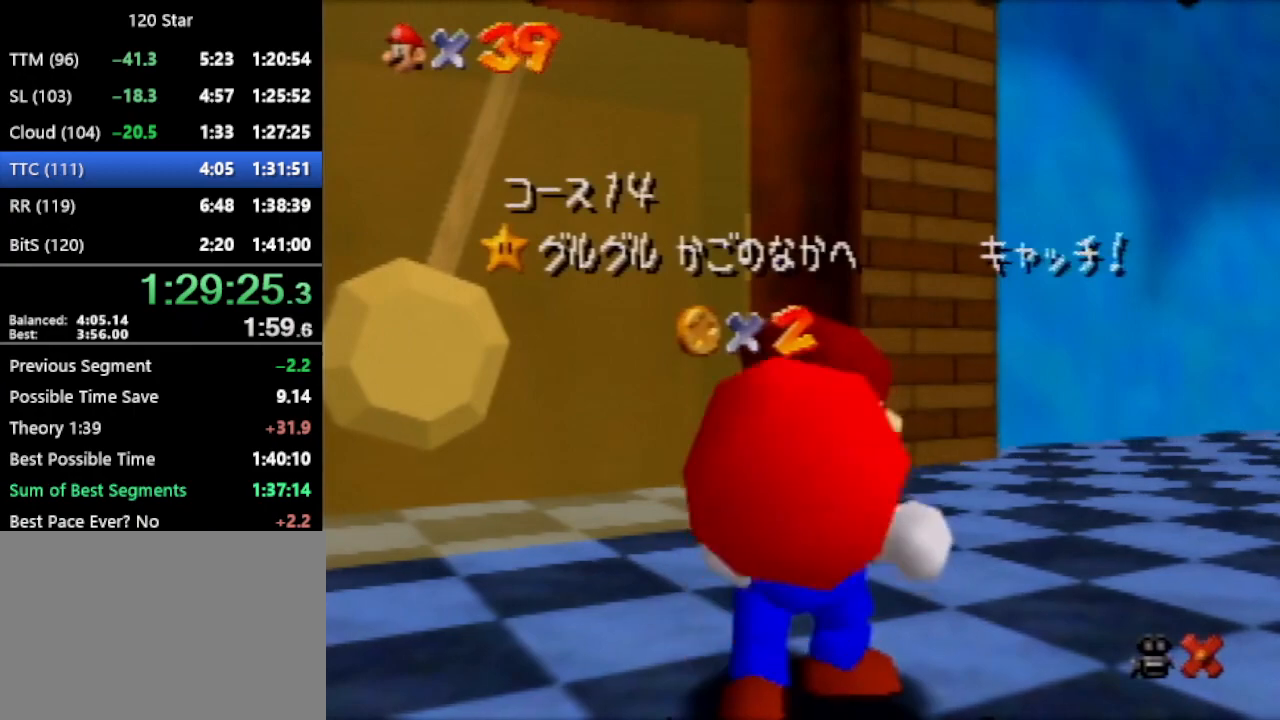
{"buttons": [], "left_stick": "center", "events": []}
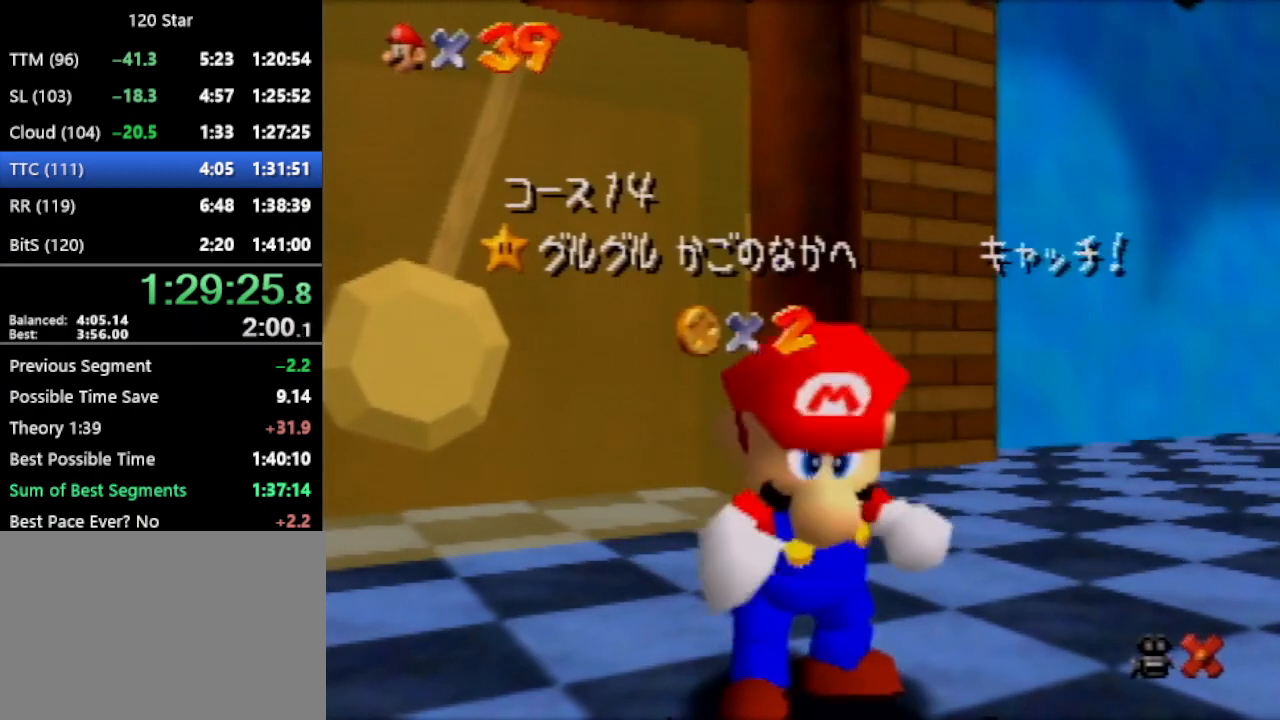
{"buttons": [], "left_stick": "down", "events": [[434, "left_stick", "down"]]}
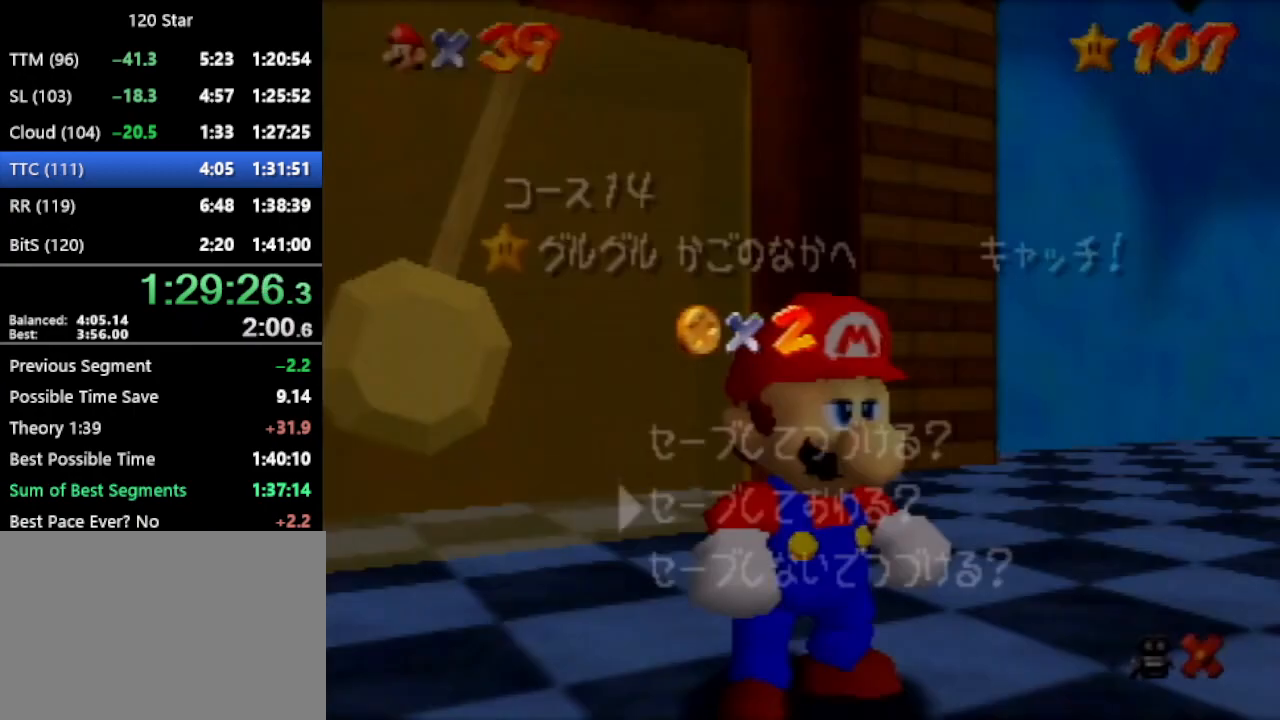
{"buttons": [], "left_stick": "down-left", "events": [[167, "A", "down"], [200, "left_stick", "up-left"], [267, "A", "up"], [467, "left_stick", "down-left"]]}
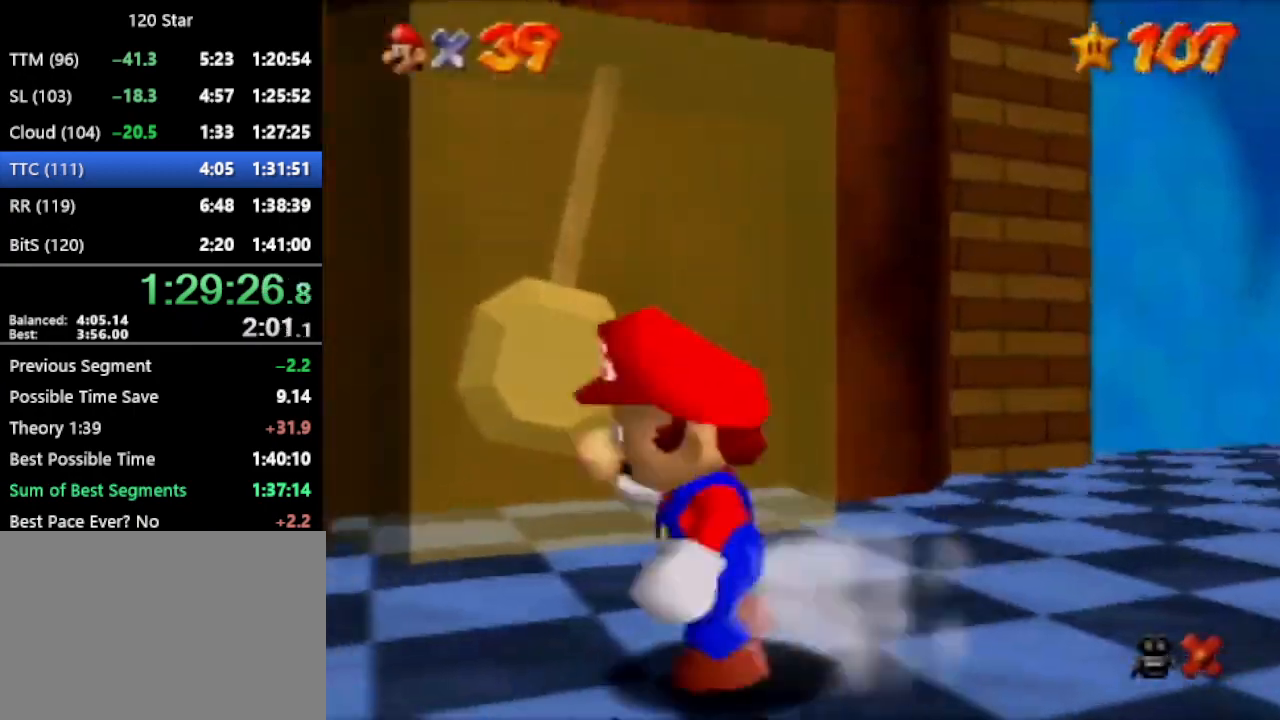
{"buttons": [], "left_stick": "up", "events": [[34, "left_stick", "down"], [201, "left_stick", "right"], [267, "A", "down"], [267, "left_stick", "up"], [401, "A", "up"]]}
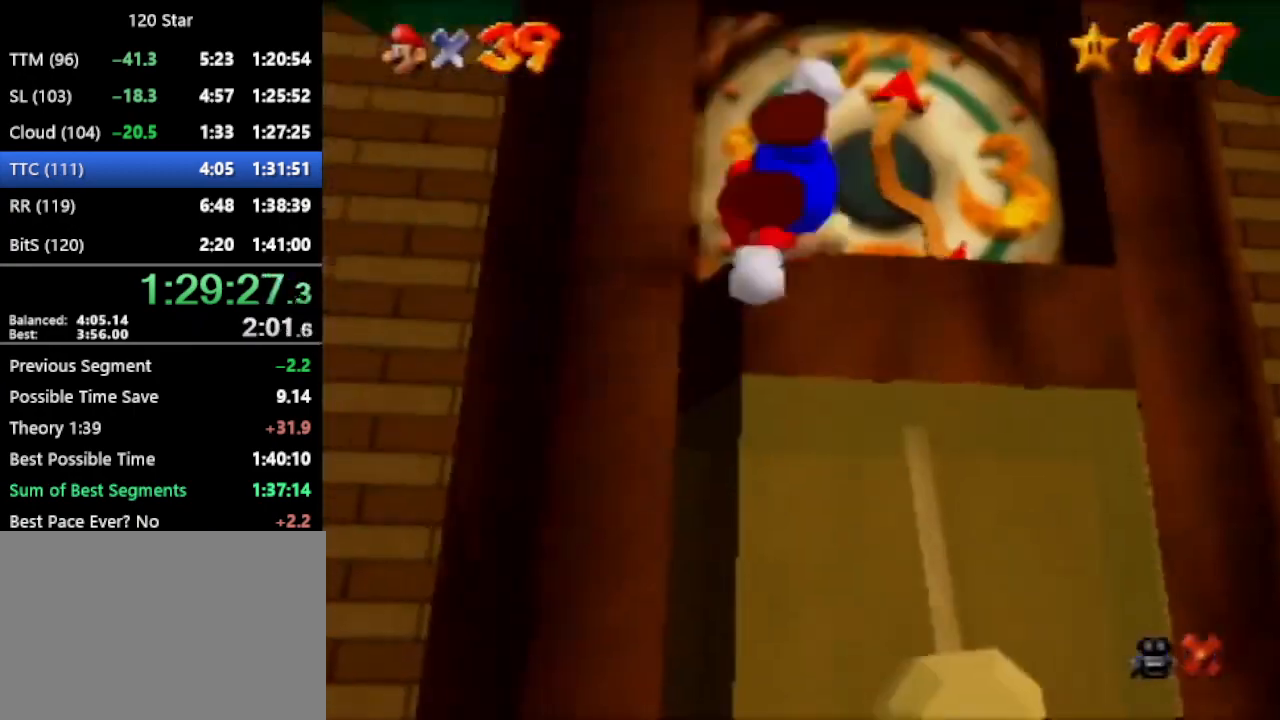
{"buttons": [], "left_stick": "center", "events": [[167, "left_stick", "center"]]}
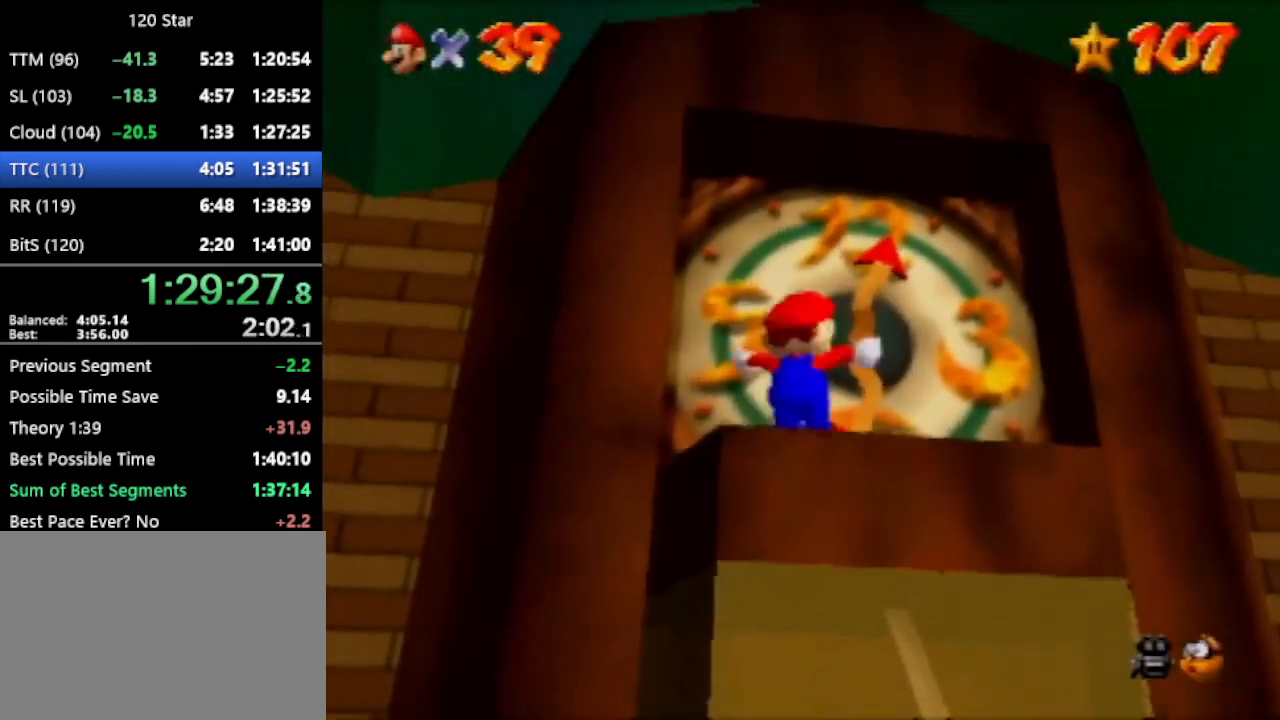
{"buttons": [], "left_stick": "up", "events": [[201, "left_stick", "up"], [234, "A", "down"], [301, "A", "up"]]}
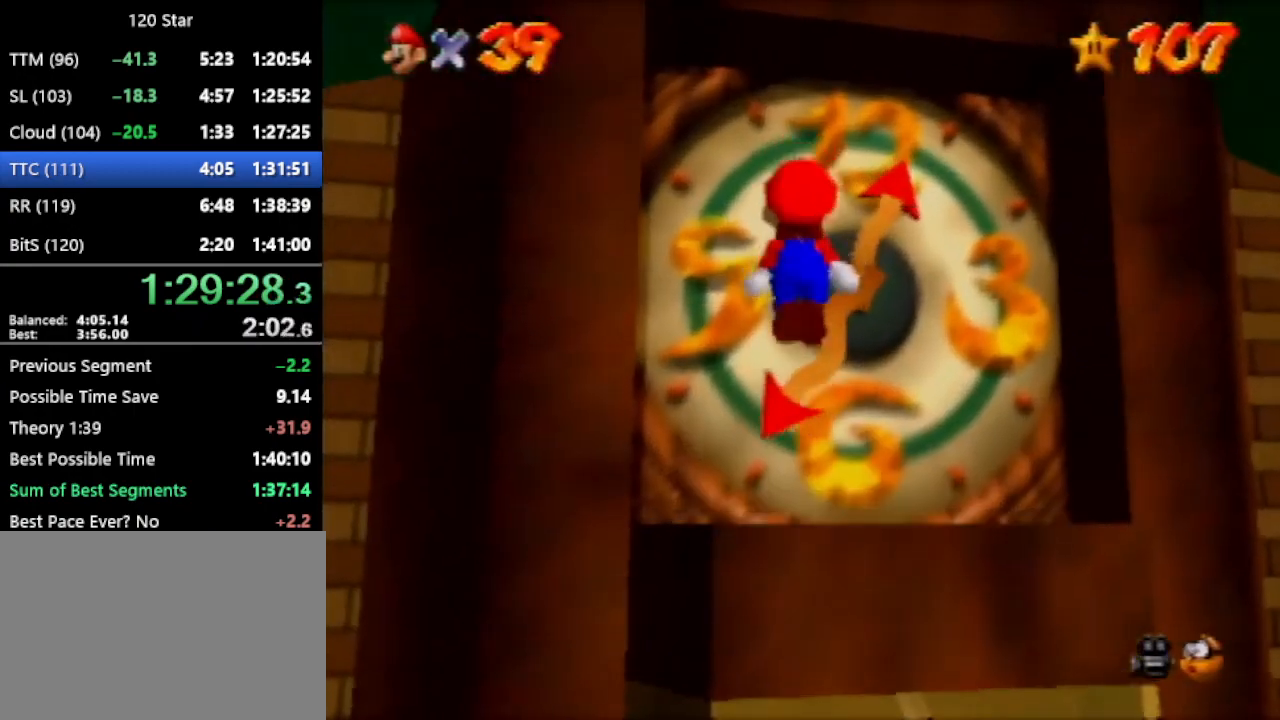
{"buttons": [], "left_stick": "center", "events": [[267, "left_stick", "center"]]}
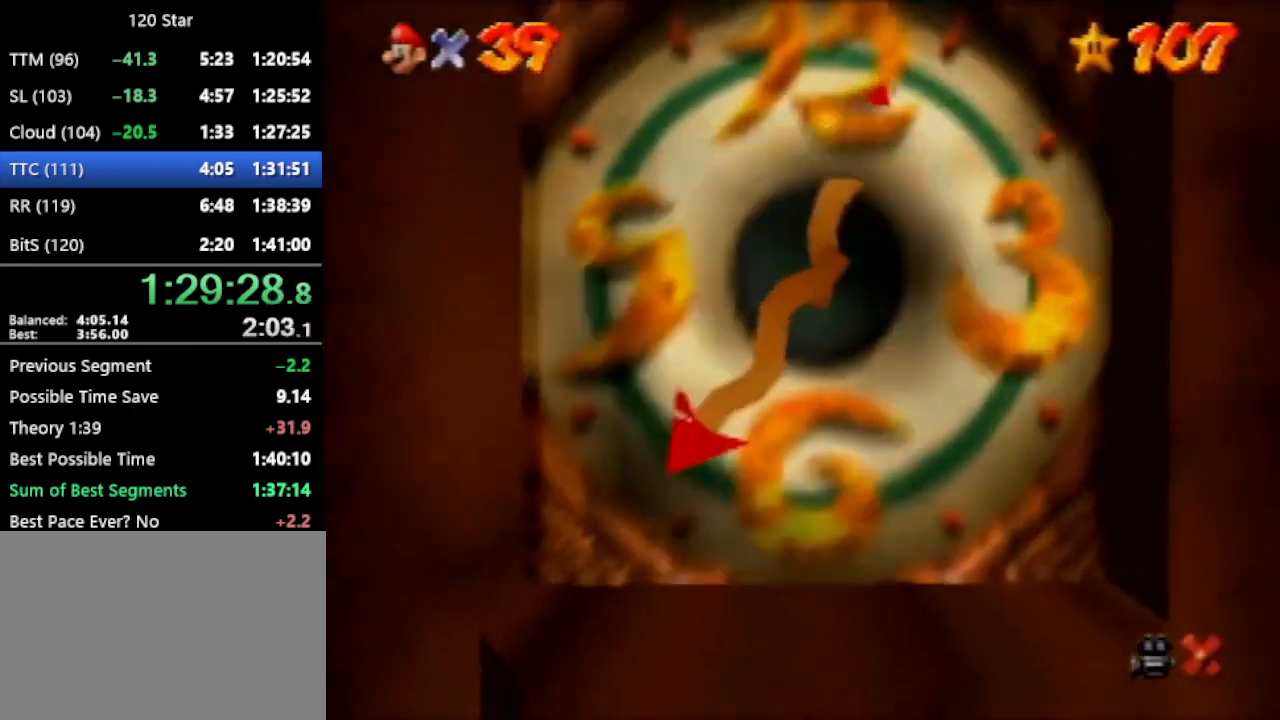
{"buttons": [], "left_stick": "center", "events": [[234, "A", "down"], [301, "A", "up"], [367, "A", "down"], [434, "A", "up"]]}
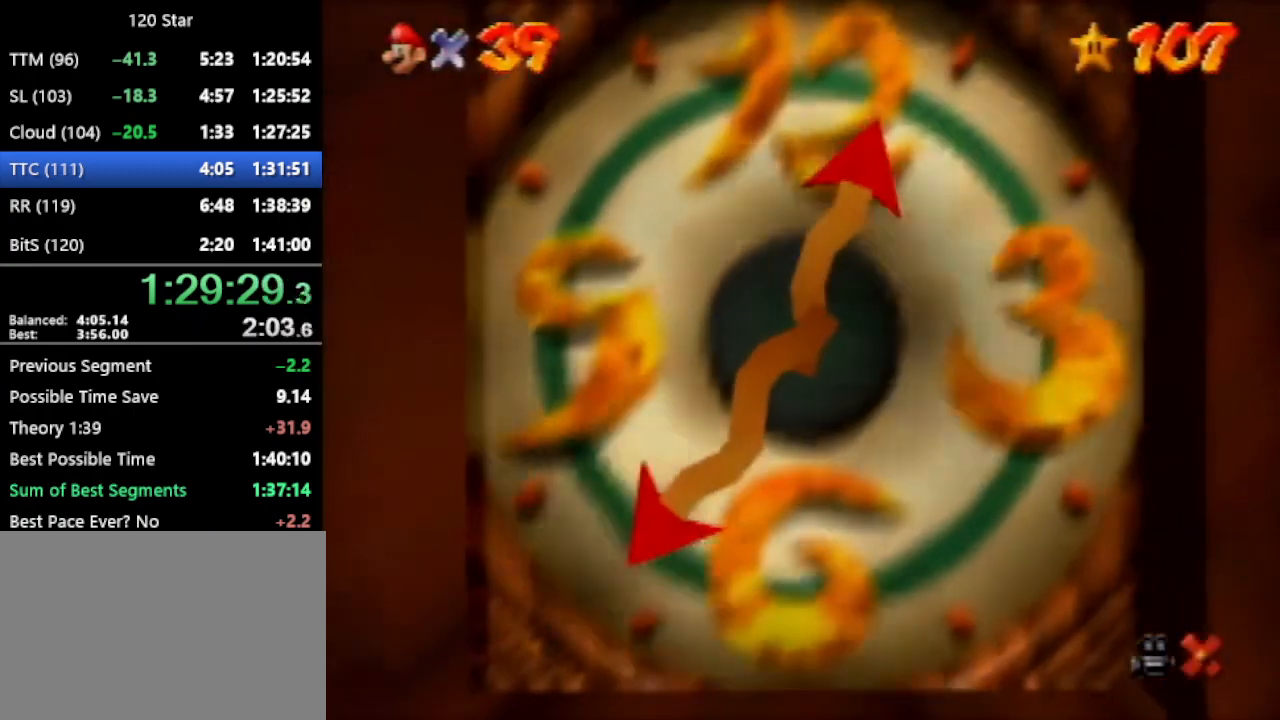
{"buttons": [], "left_stick": "center", "events": [[33, "A", "down"], [100, "A", "up"], [167, "A", "down"], [233, "A", "up"], [434, "A", "down"], [500, "A", "up"]]}
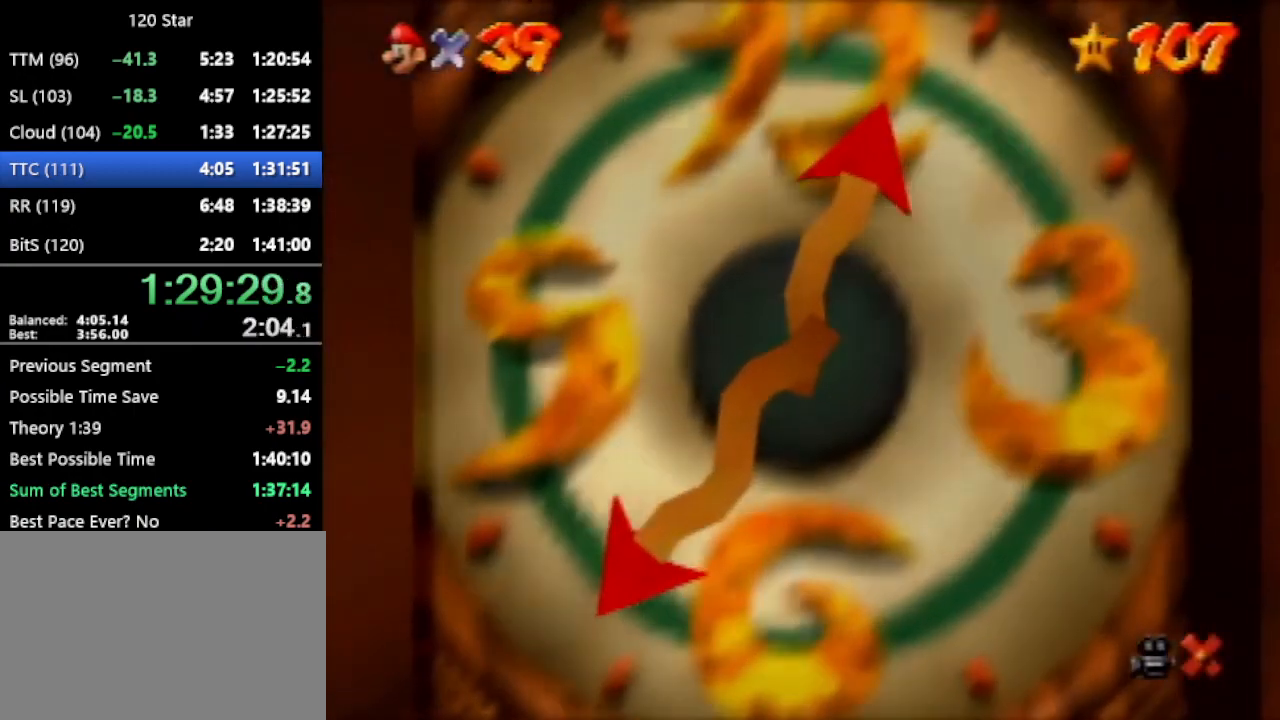
{"buttons": ["A"], "left_stick": "center", "events": [[201, "A", "down"], [301, "A", "up"], [367, "A", "down"], [401, "A", "up"], [467, "A", "down"]]}
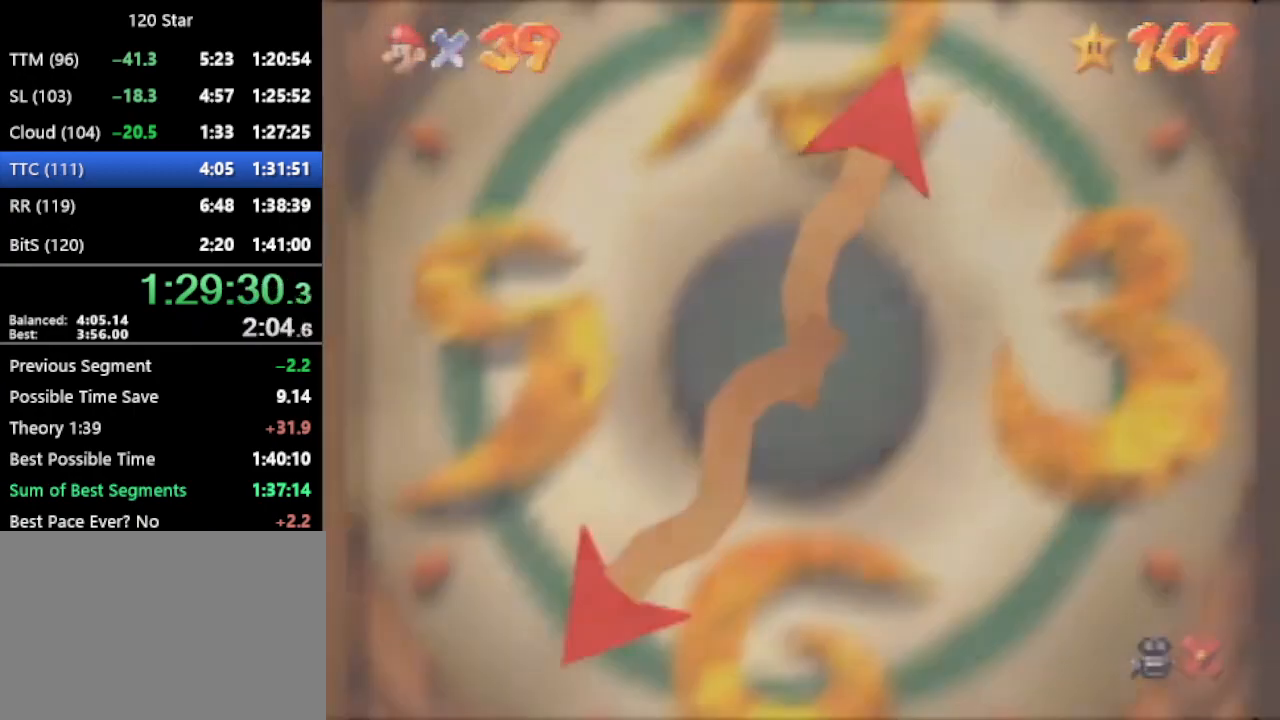
{"buttons": [], "left_stick": "center", "events": [[33, "A", "up"], [100, "A", "down"], [167, "A", "up"], [300, "A", "down"], [334, "A", "up"], [367, "A", "down"], [434, "A", "up"]]}
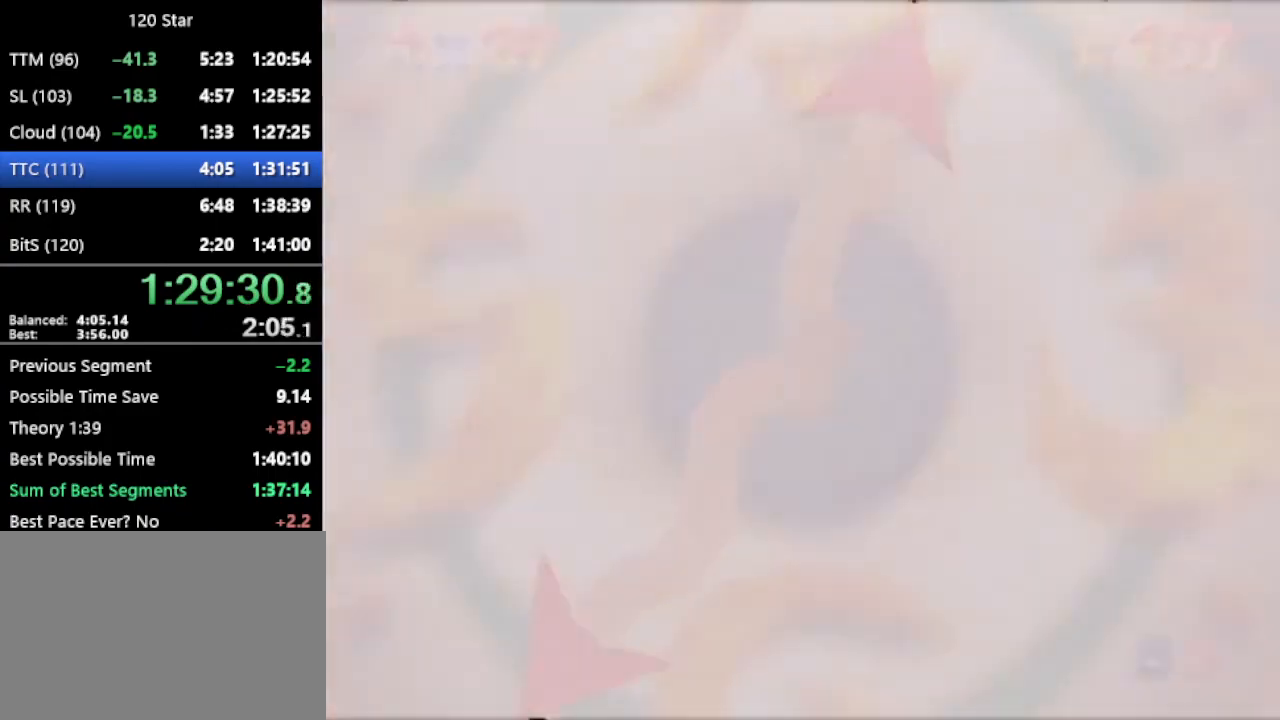
{"buttons": ["A"], "left_stick": "center", "events": [[501, "A", "down"]]}
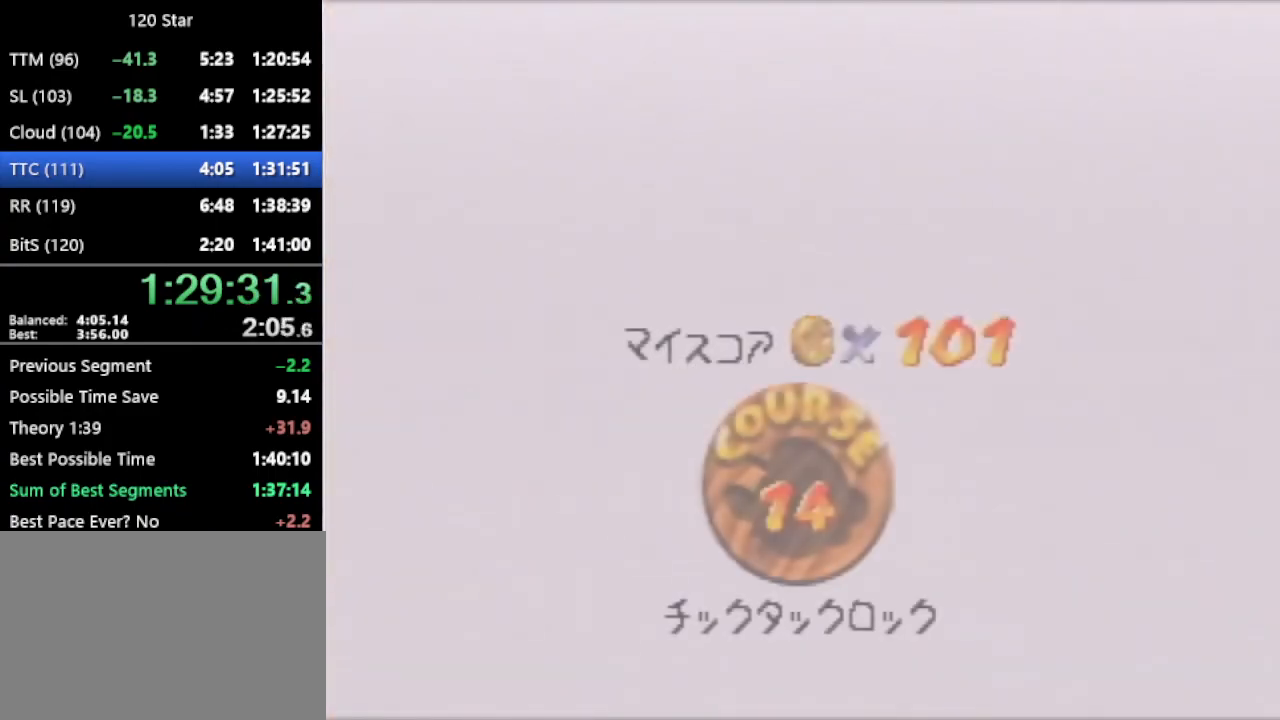
{"buttons": [], "left_stick": "center", "events": [[67, "A", "up"], [200, "A", "down"], [367, "A", "up"], [434, "A", "down"], [467, "A", "up"]]}
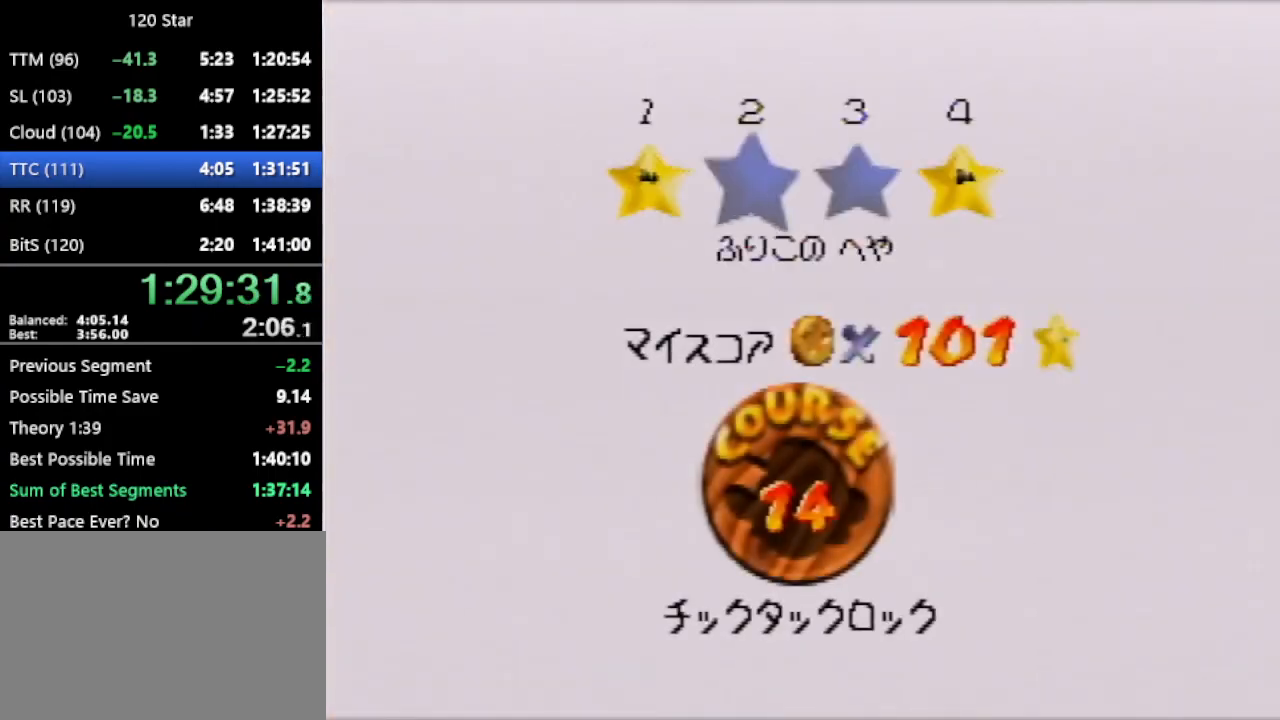
{"buttons": [], "left_stick": "center", "events": [[34, "A", "down"], [100, "A", "up"], [167, "A", "down"], [267, "A", "up"], [301, "A", "down"], [367, "A", "up"], [434, "A", "down"], [467, "A", "up"]]}
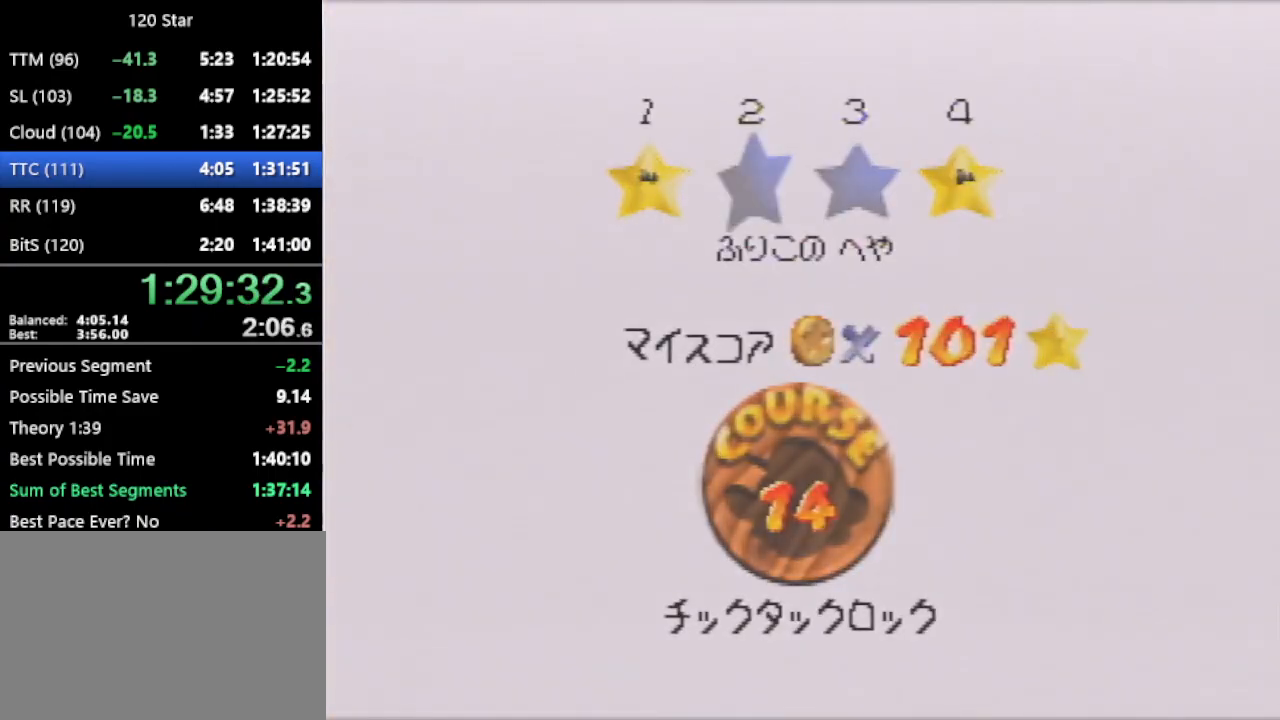
{"buttons": [], "left_stick": "center", "events": []}
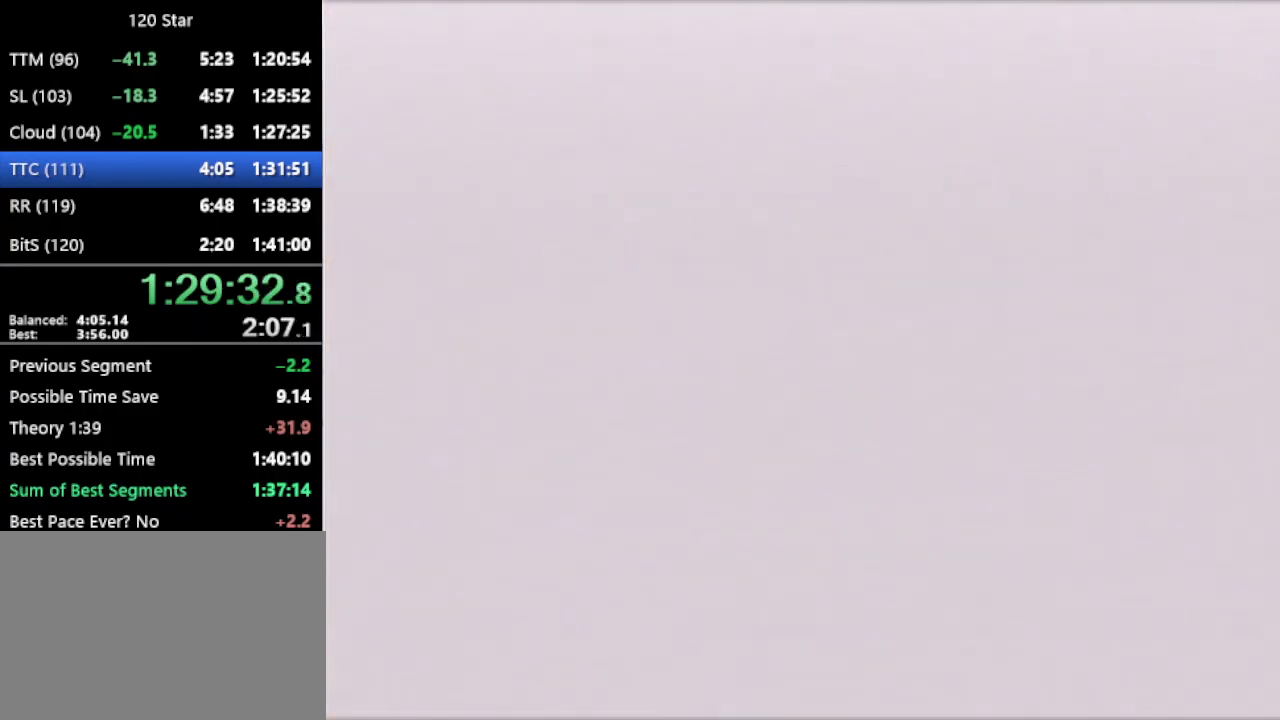
{"buttons": [], "left_stick": "up", "events": [[300, "C_DOWN", "down"], [300, "left_stick", "up"], [334, "C_LEFT", "down"], [467, "C_DOWN", "up"], [467, "C_LEFT", "up"]]}
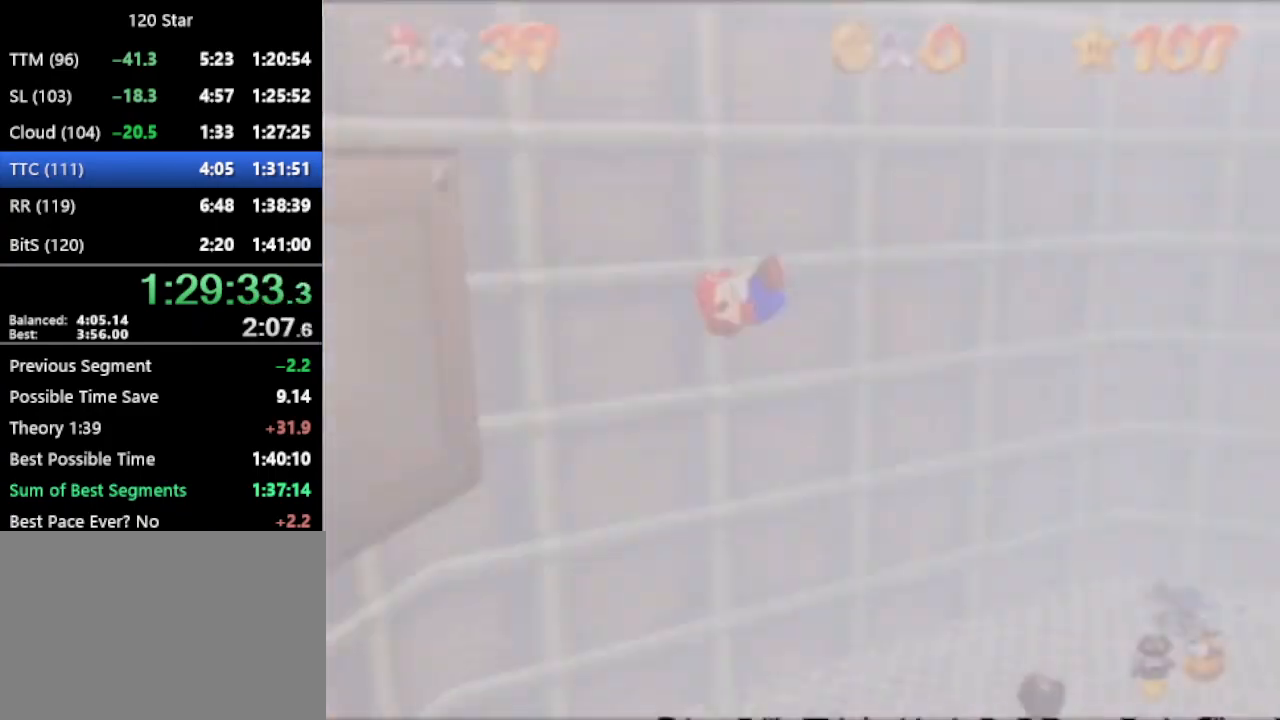
{"buttons": ["A"], "left_stick": "up", "events": [[167, "A", "down"]]}
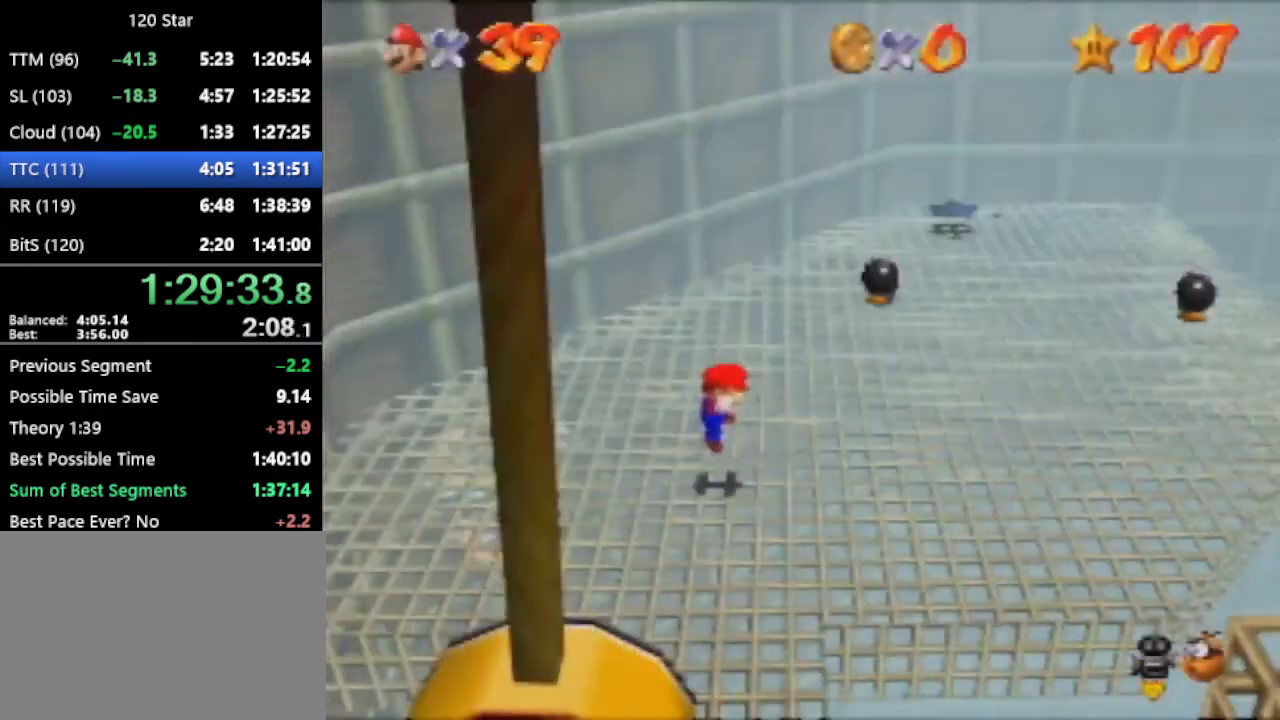
{"buttons": ["A"], "left_stick": "up", "events": []}
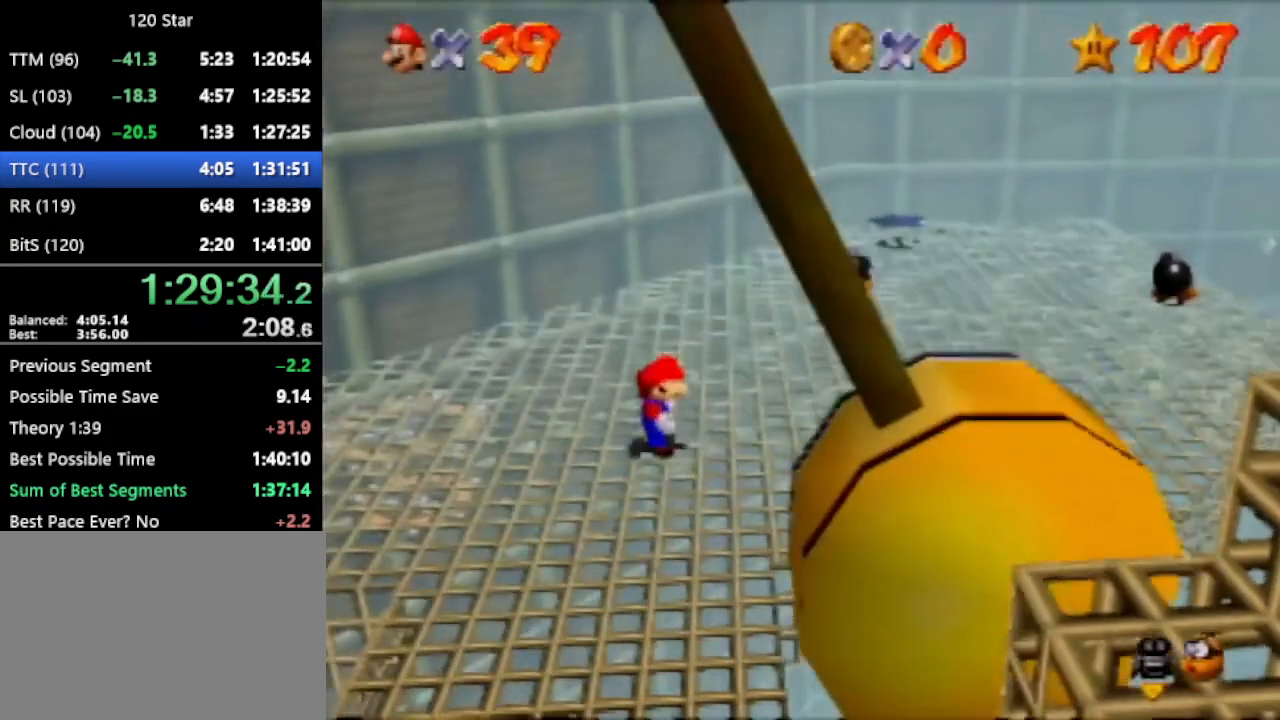
{"buttons": [], "left_stick": "up-right", "events": [[301, "A", "up"], [368, "left_stick", "up-right"]]}